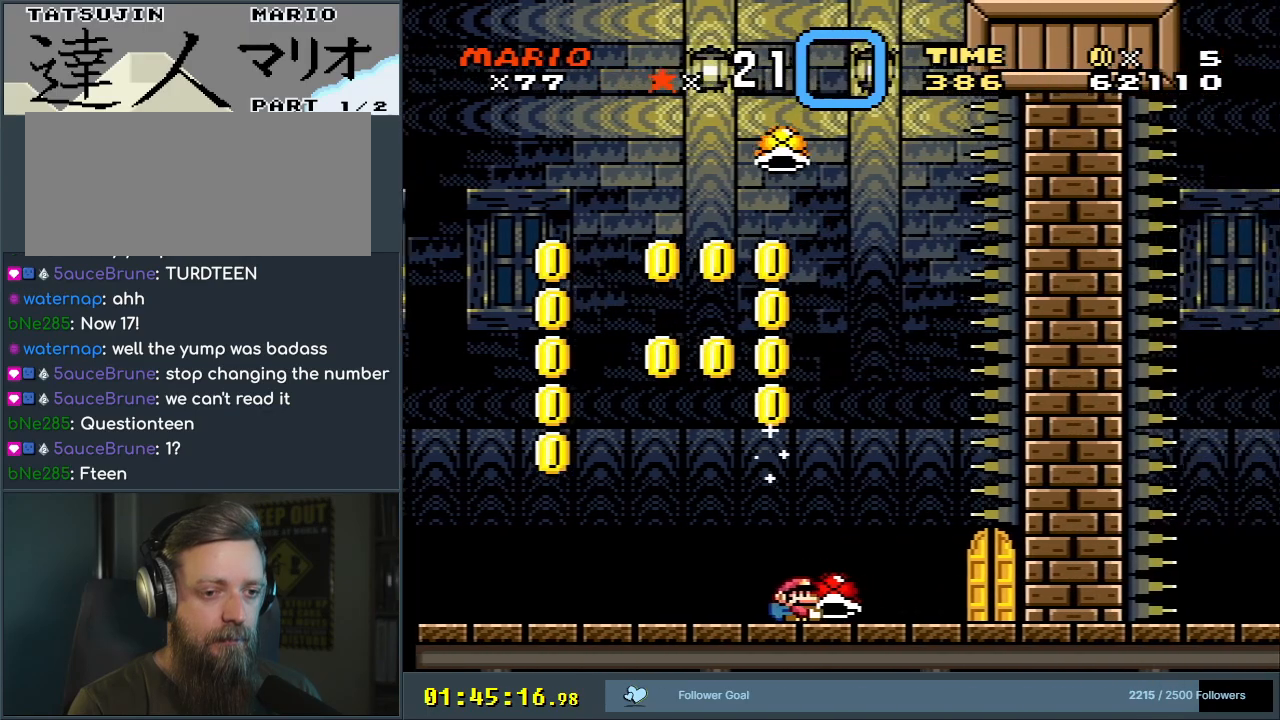
Gameplay with a controller (Nintendo layout); each line is a JSON object with the inputs held at the frame after it. "events" lists button and stick changes between this image and that frame as [ms after this image, input, new state], when the widget could be followed in between. Not read: L3 R3.
{"buttons": ["B"], "events": [[17, "B", "down"], [17, "DPAD_LEFT", "down"], [200, "DPAD_LEFT", "up"], [333, "DPAD_RIGHT", "down"], [450, "Y", "up"], [467, "DPAD_RIGHT", "up"]]}
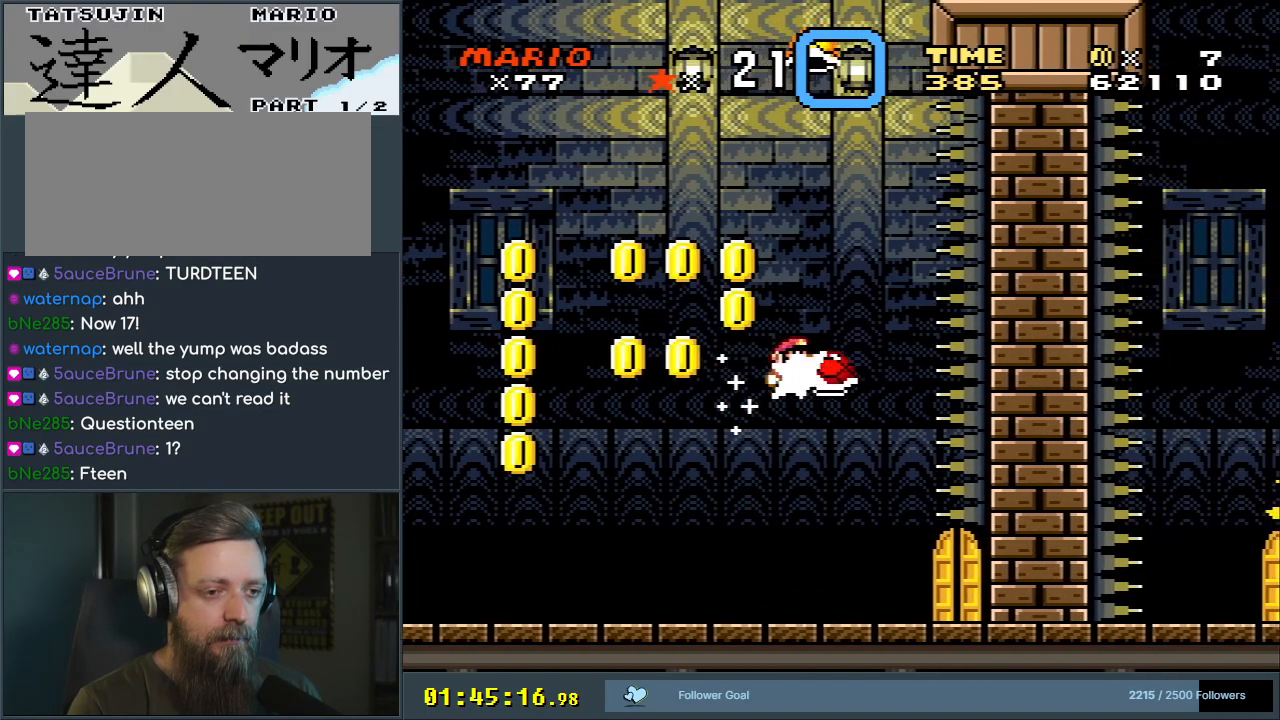
{"buttons": ["B", "Y", "DPAD_LEFT"], "events": [[50, "Y", "down"], [83, "DPAD_RIGHT", "down"], [217, "DPAD_RIGHT", "up"], [317, "DPAD_LEFT", "down"]]}
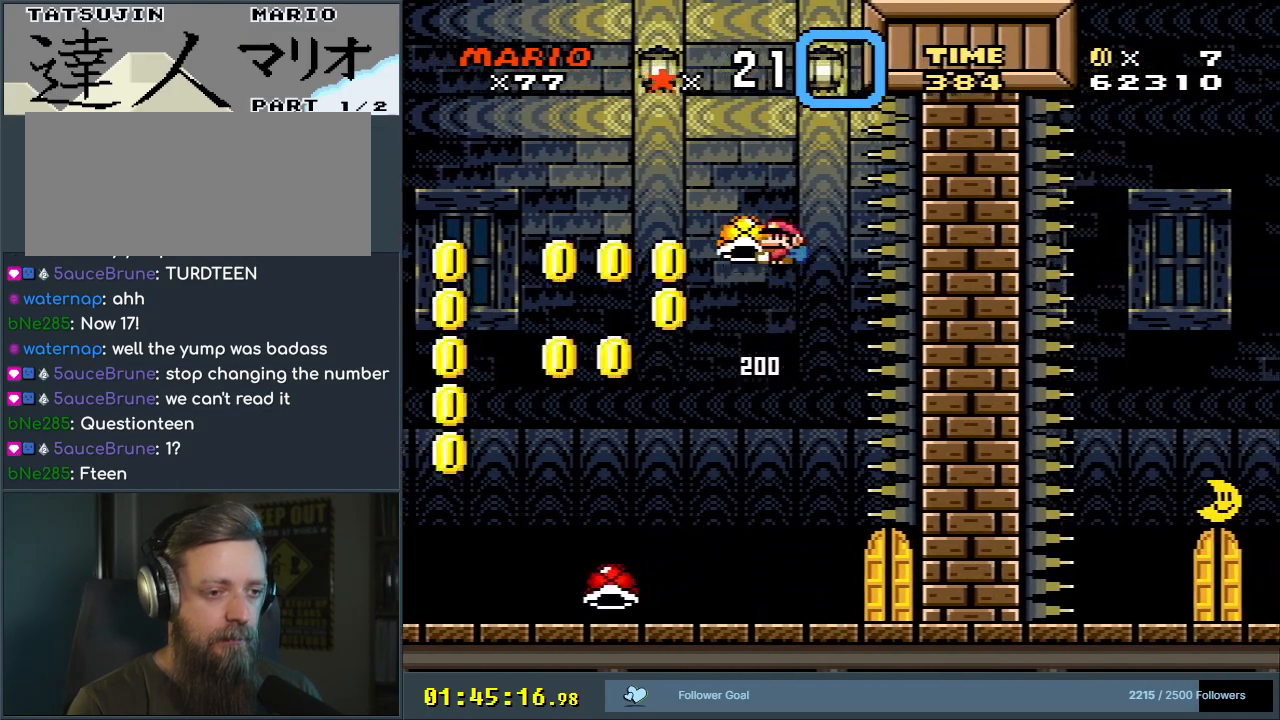
{"buttons": ["B", "Y"], "events": [[33, "DPAD_LEFT", "up"], [150, "DPAD_RIGHT", "down"], [200, "DPAD_RIGHT", "up"], [200, "Y", "up"], [300, "Y", "down"]]}
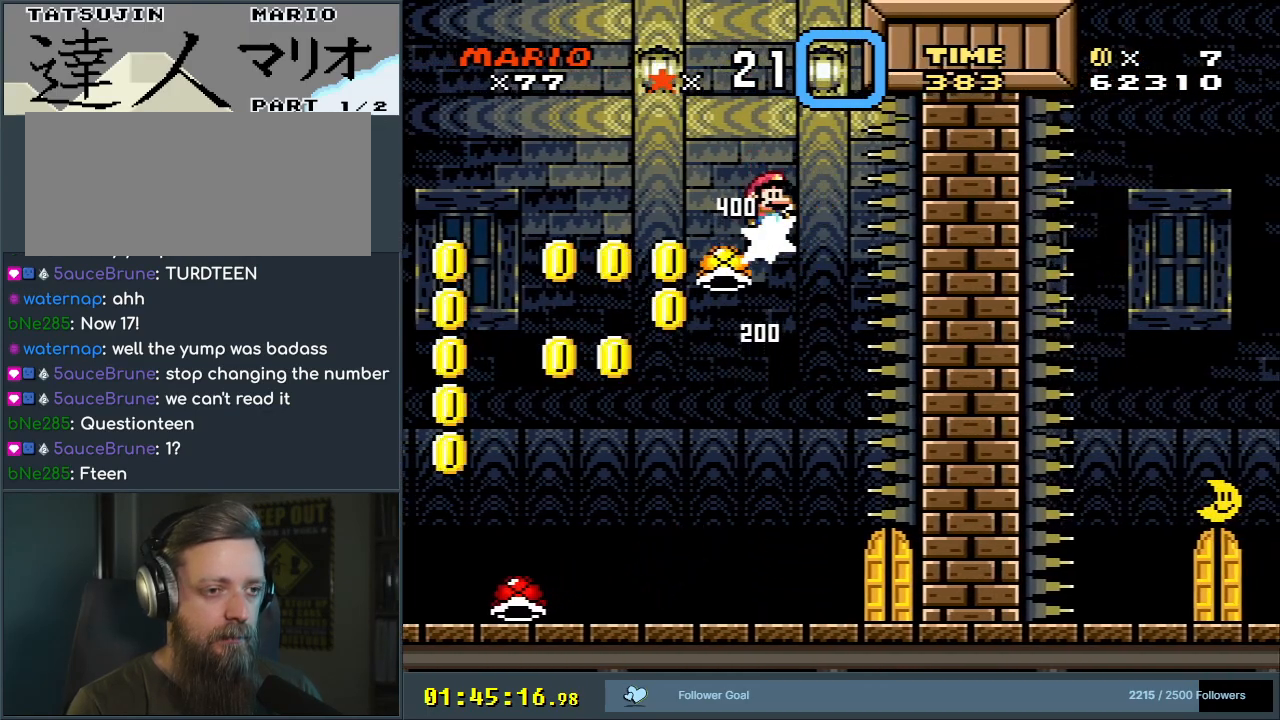
{"buttons": ["B", "Y", "DPAD_RIGHT"], "events": [[67, "DPAD_RIGHT", "down"]]}
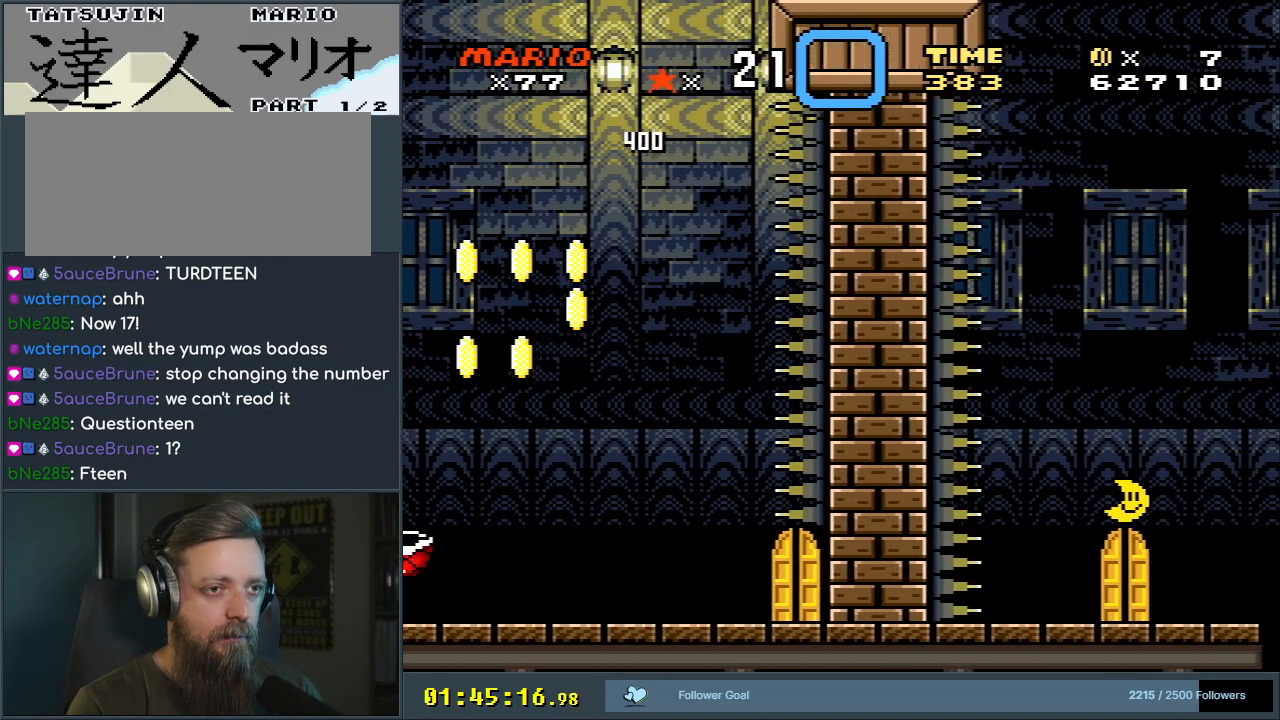
{"buttons": ["B", "Y"], "events": [[467, "DPAD_RIGHT", "up"]]}
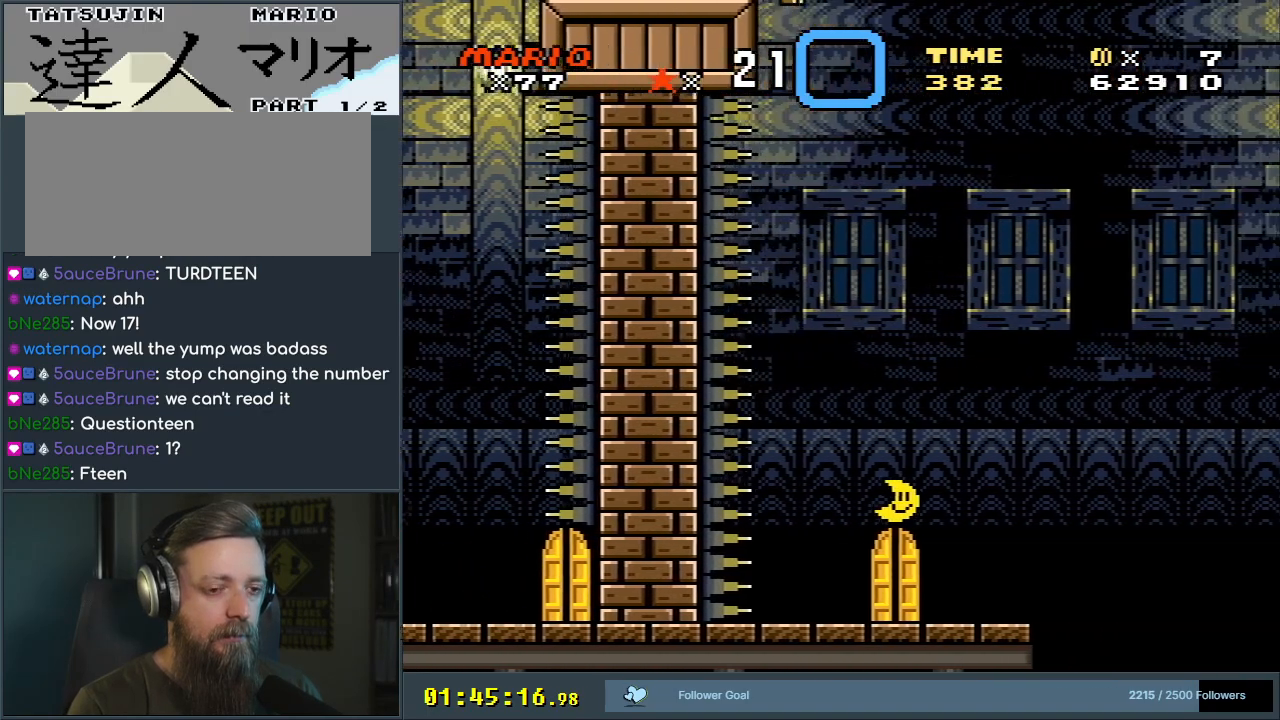
{"buttons": ["Y"], "events": [[17, "B", "up"], [183, "DPAD_LEFT", "down"], [317, "DPAD_LEFT", "up"]]}
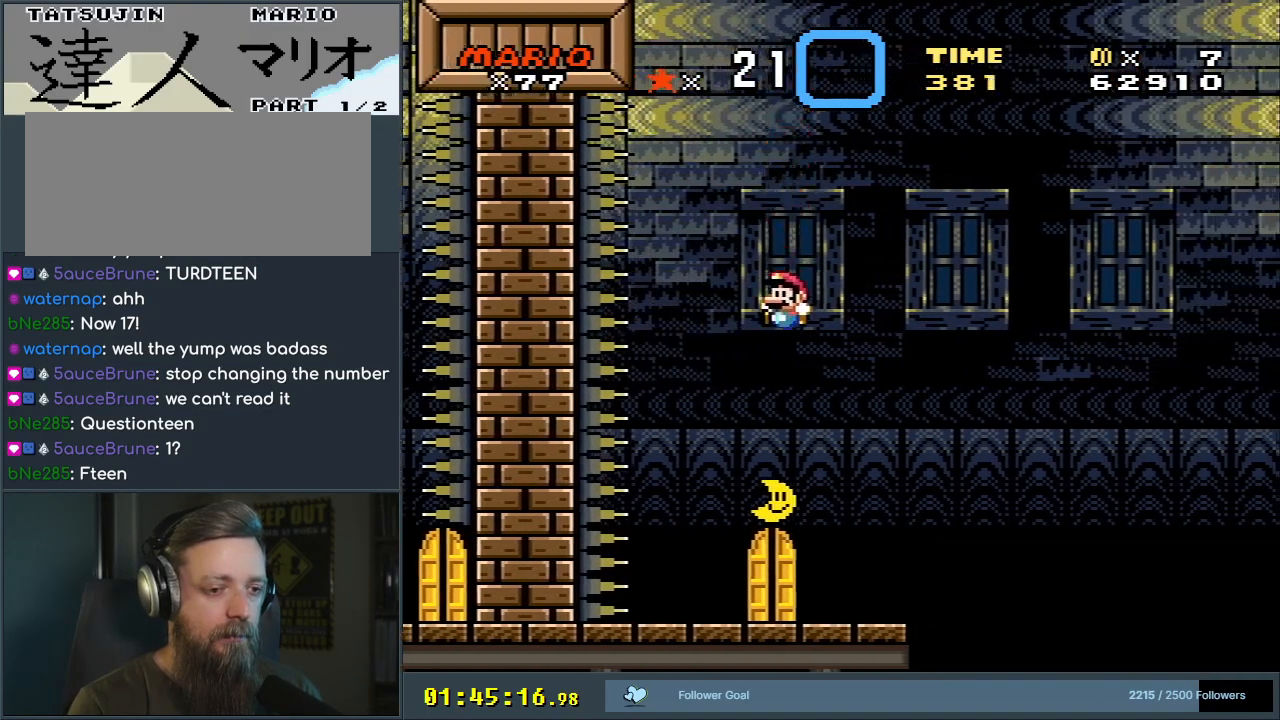
{"buttons": ["Y", "DPAD_UP"], "events": [[400, "DPAD_UP", "down"]]}
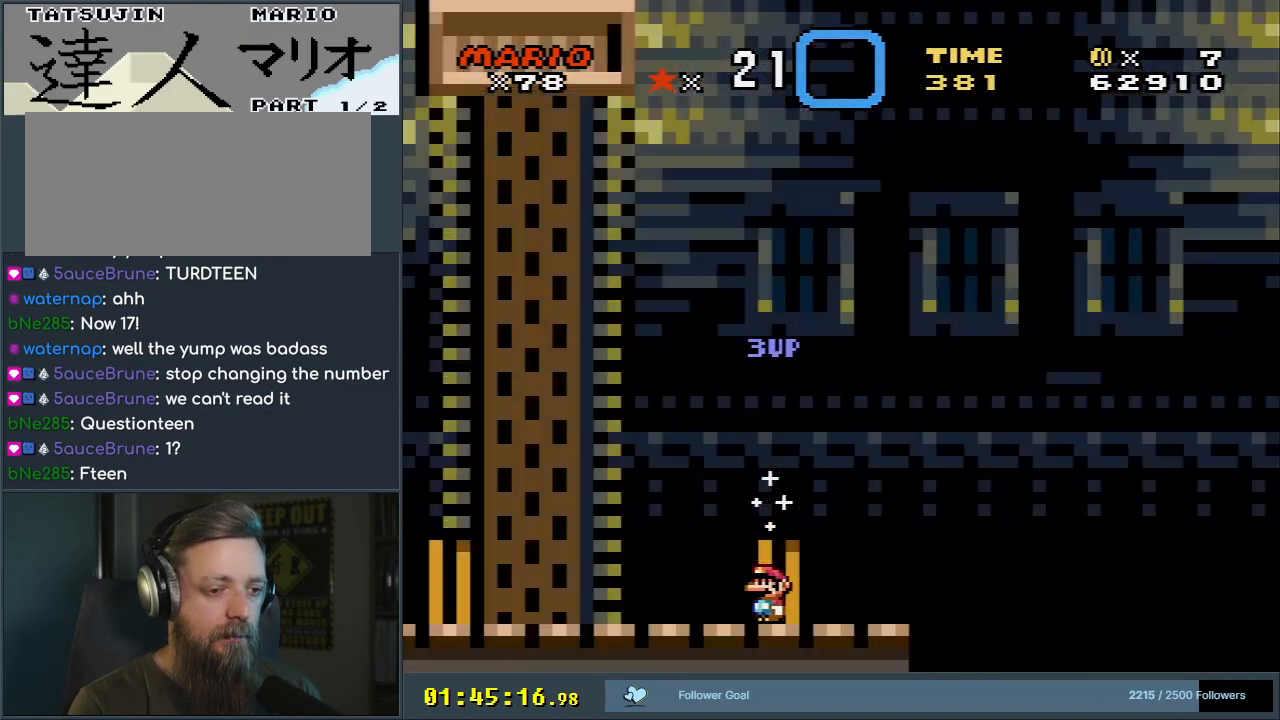
{"buttons": ["B", "Y"], "events": [[50, "Y", "up"], [67, "DPAD_UP", "up"], [217, "B", "down"], [217, "Y", "down"]]}
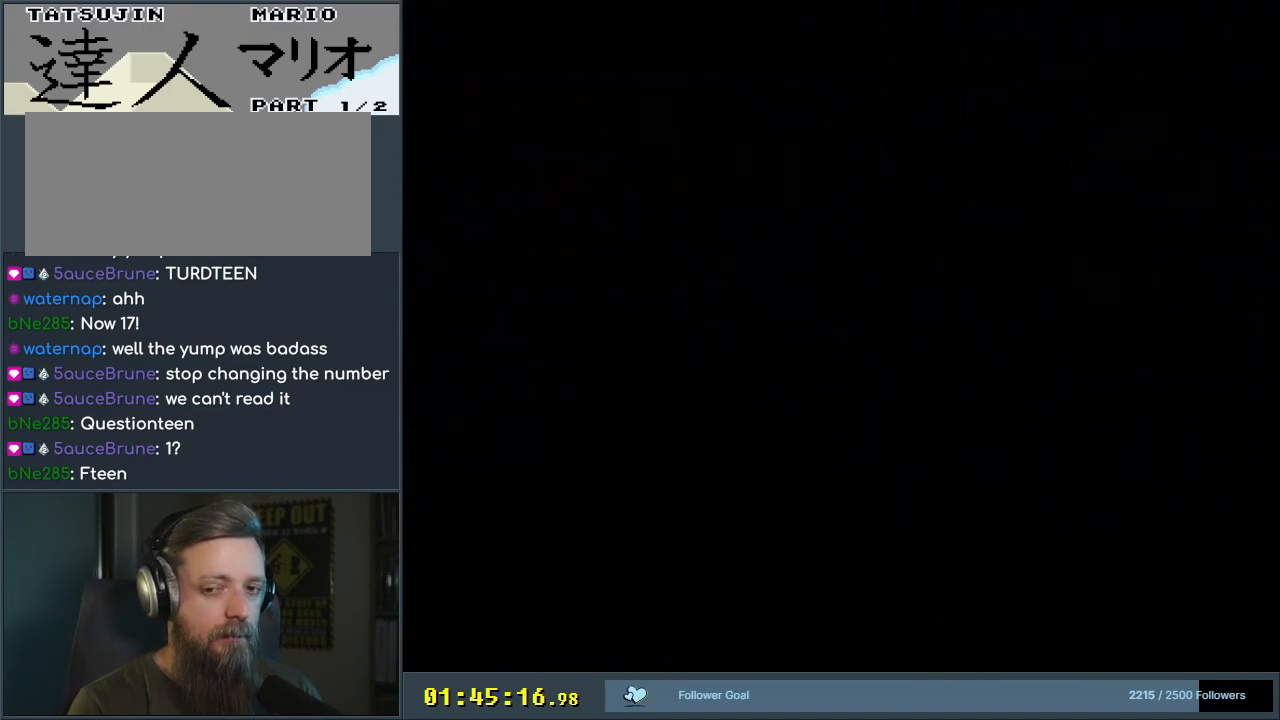
{"buttons": ["B", "Y"], "events": [[317, "B", "up"], [433, "B", "down"]]}
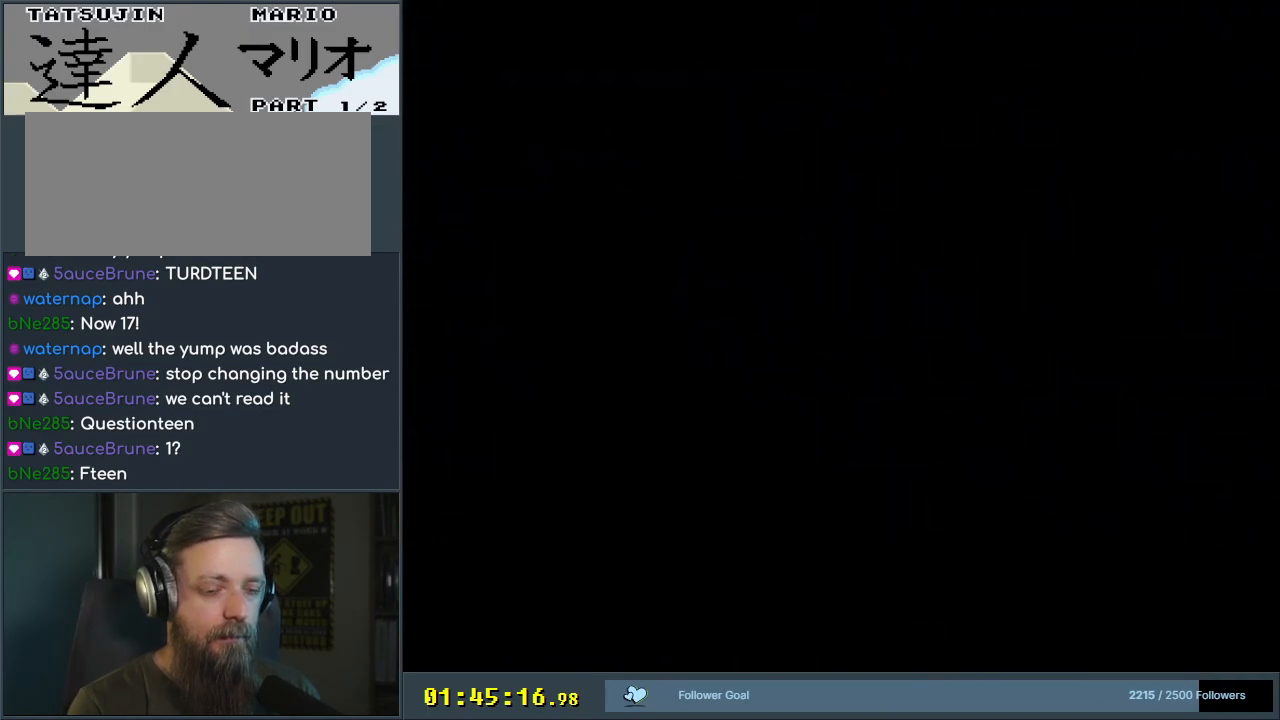
{"buttons": ["Y"], "events": [[433, "B", "up"]]}
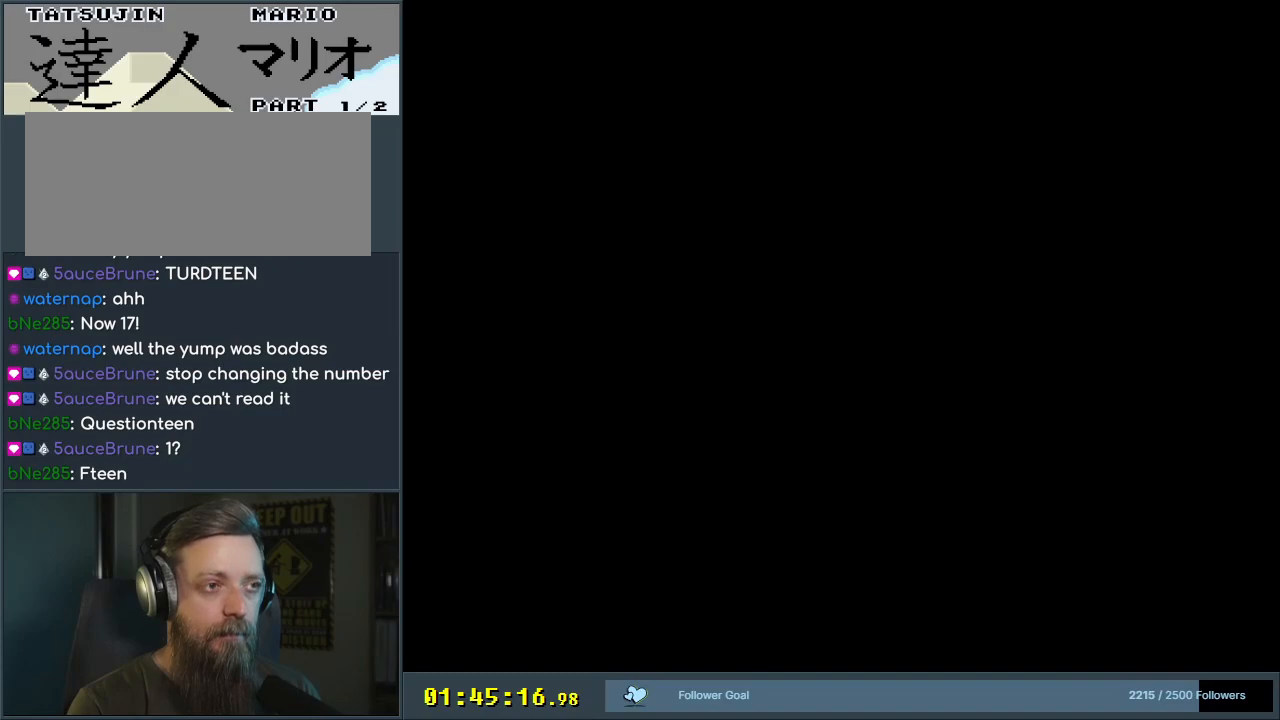
{"buttons": ["B", "Y"], "events": [[33, "B", "down"]]}
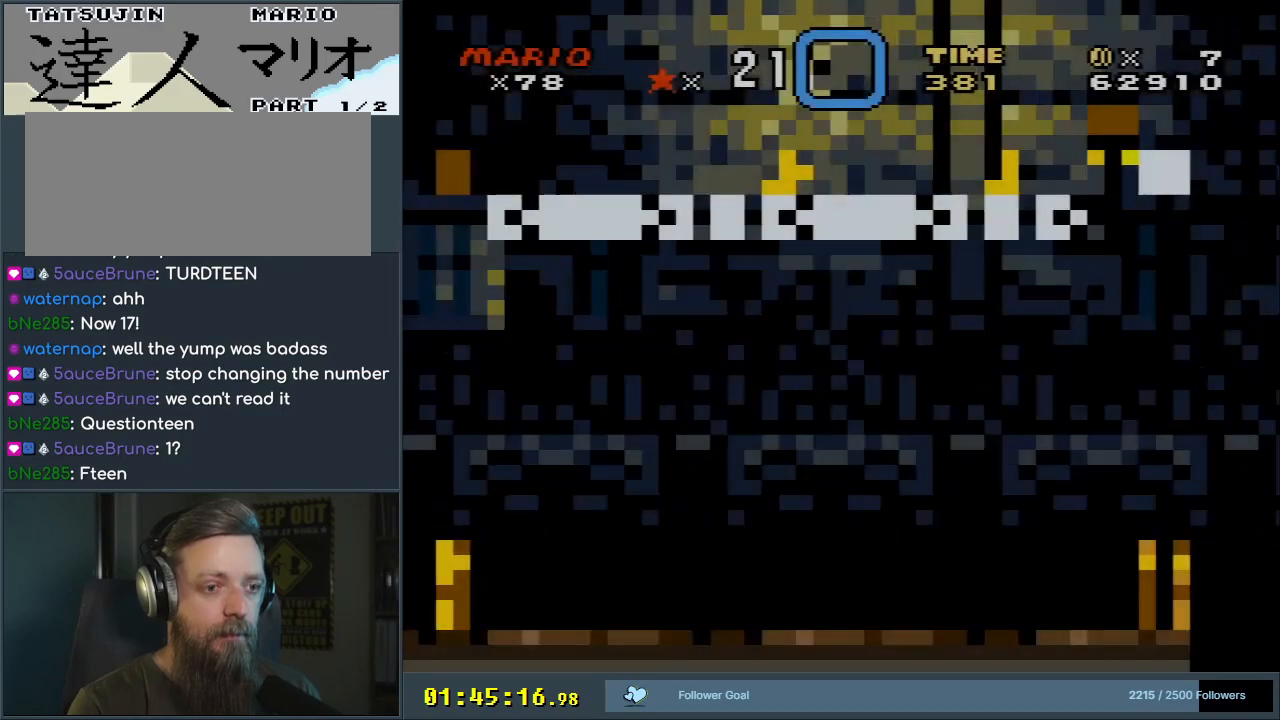
{"buttons": ["Y"], "events": [[417, "B", "up"]]}
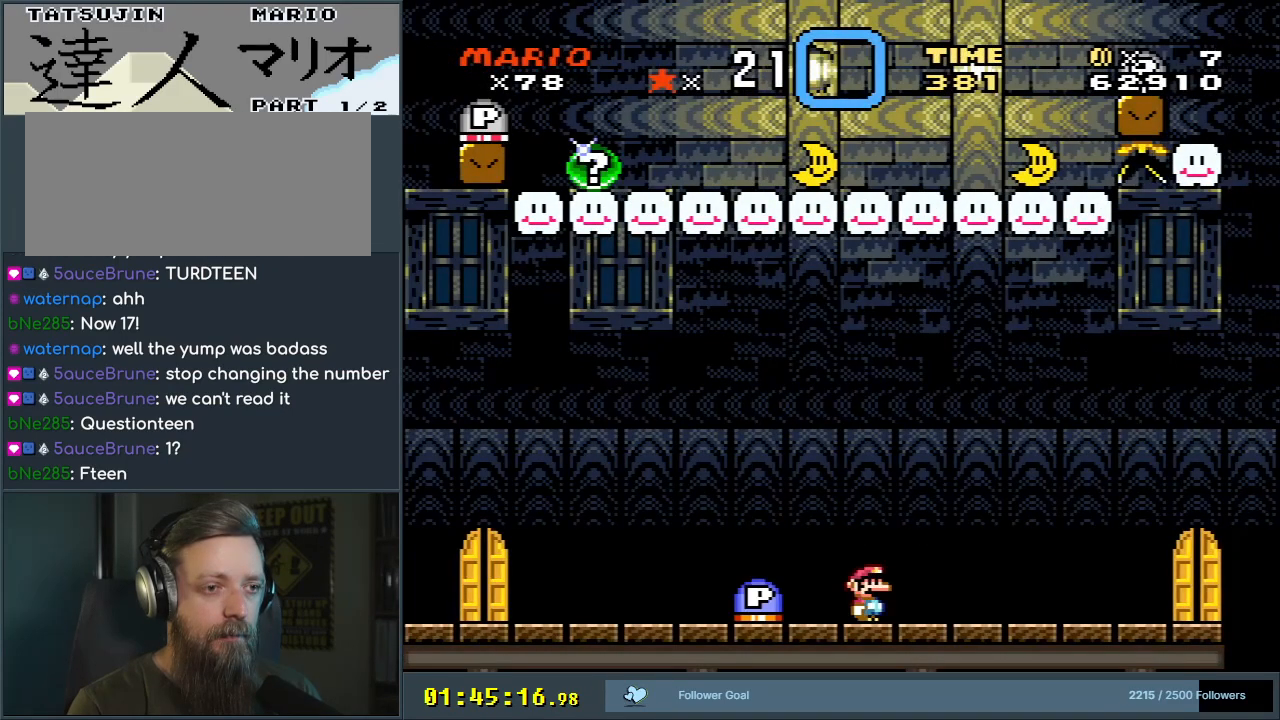
{"buttons": ["Y", "DPAD_LEFT"], "events": [[400, "DPAD_LEFT", "down"]]}
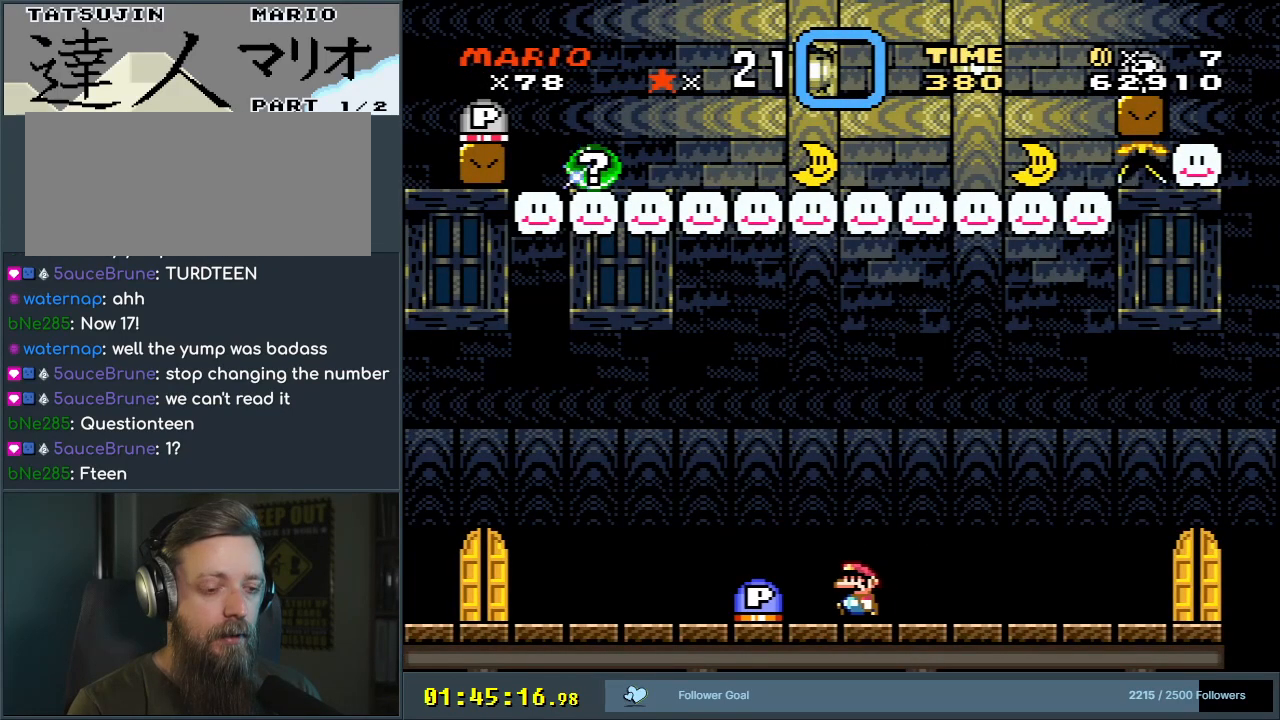
{"buttons": ["Y"], "events": [[333, "DPAD_LEFT", "up"]]}
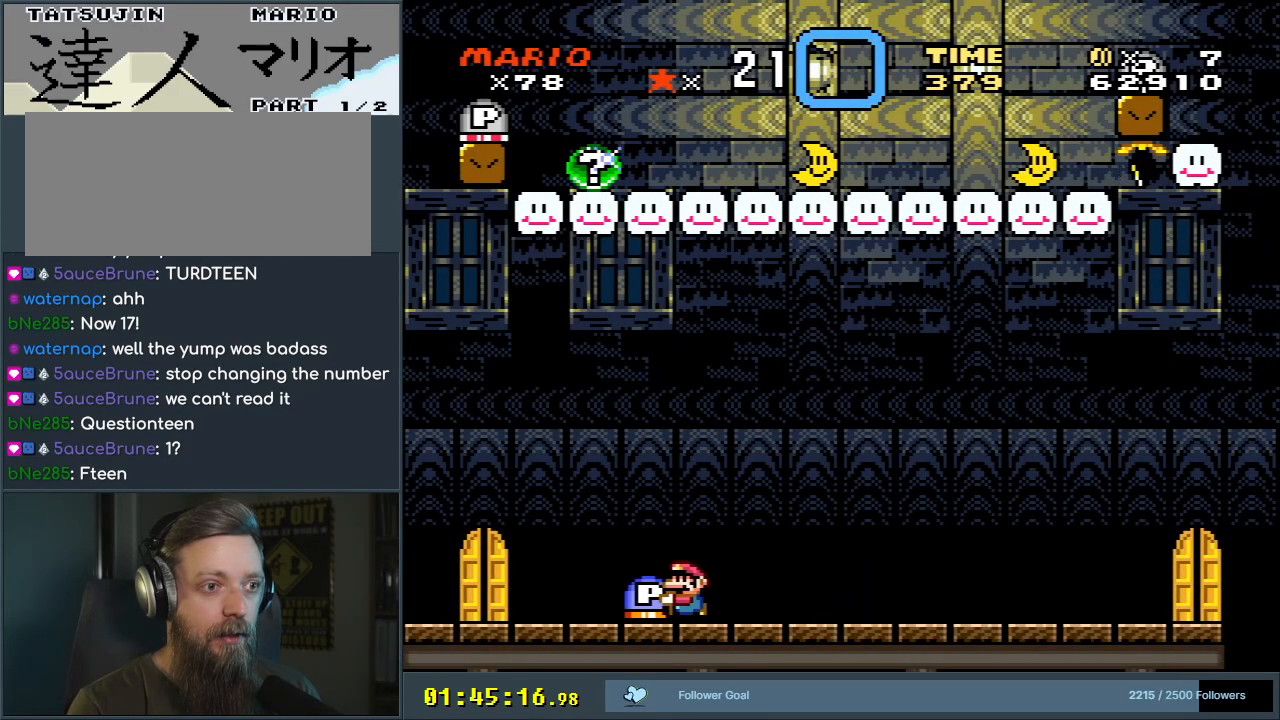
{"buttons": ["Y", "DPAD_RIGHT"], "events": [[250, "DPAD_RIGHT", "down"]]}
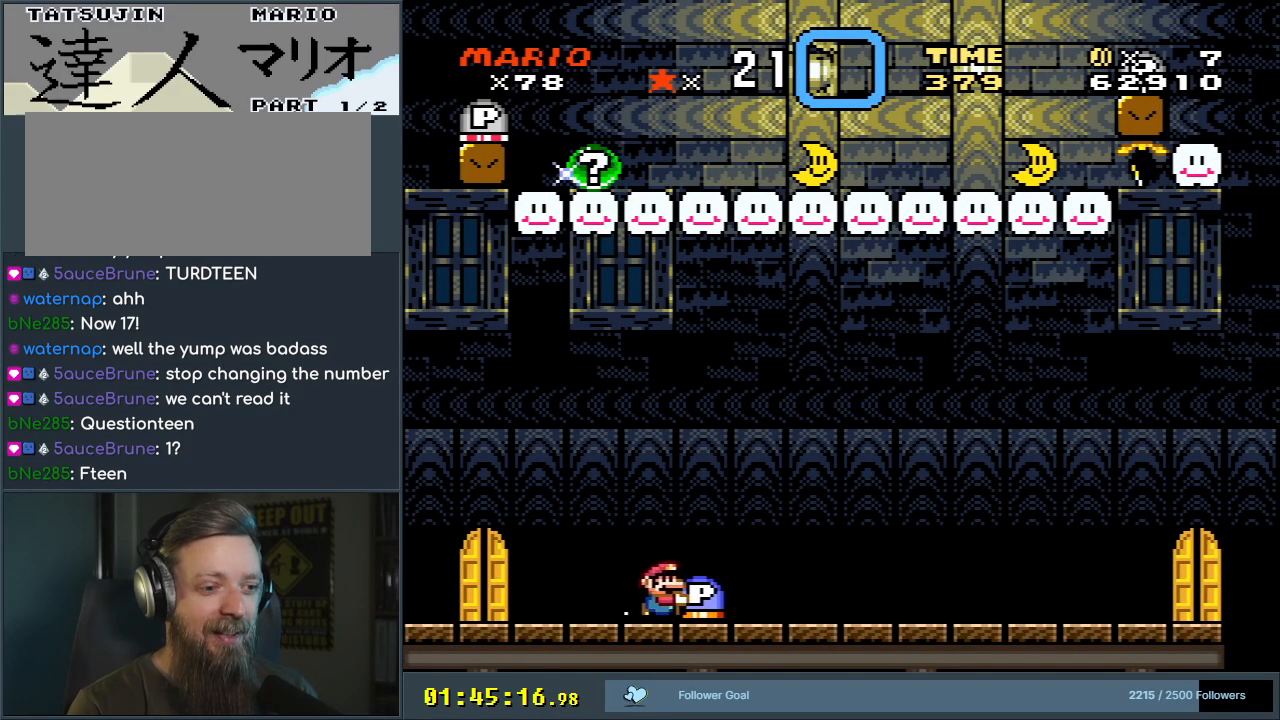
{"buttons": ["B", "Y", "DPAD_LEFT"], "events": [[150, "B", "down"], [150, "DPAD_RIGHT", "up"], [150, "DPAD_UP", "down"], [183, "DPAD_LEFT", "down"], [183, "DPAD_UP", "up"], [217, "DPAD_LEFT", "up"], [467, "DPAD_LEFT", "down"]]}
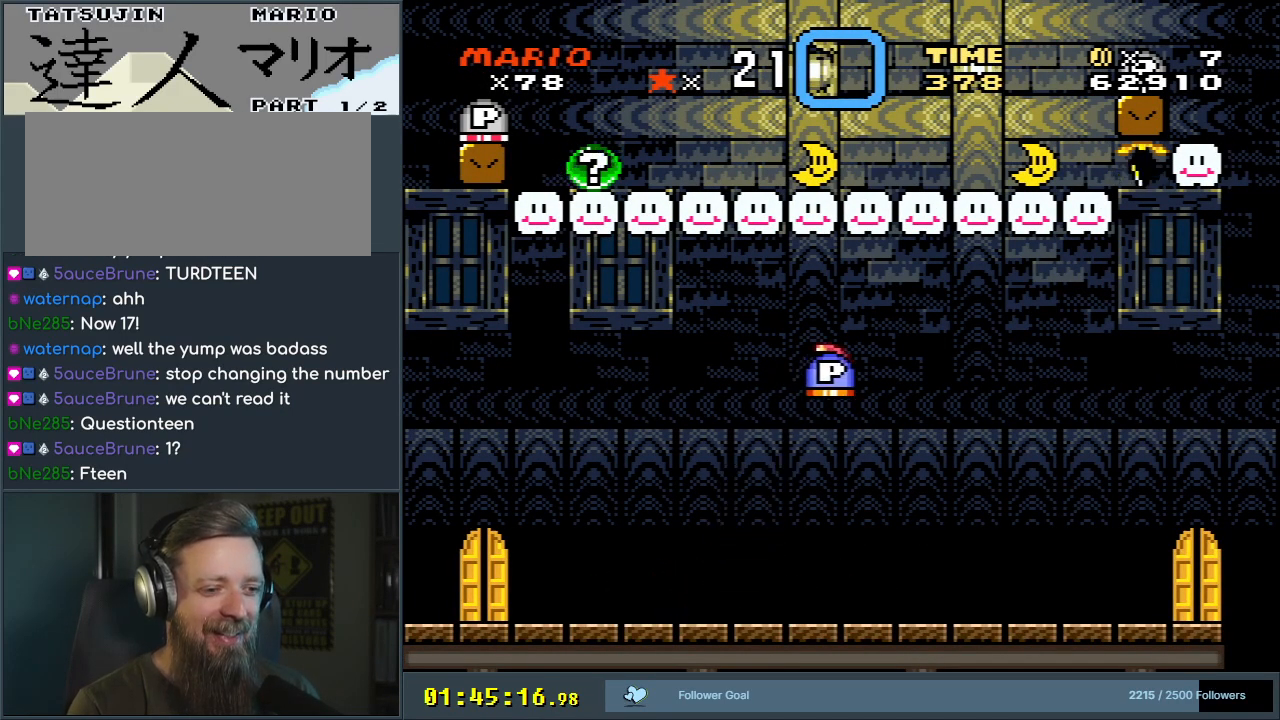
{"buttons": ["Y", "DPAD_LEFT"], "events": [[50, "Y", "up"], [83, "B", "up"], [133, "DPAD_LEFT", "up"], [383, "DPAD_LEFT", "down"], [400, "Y", "down"]]}
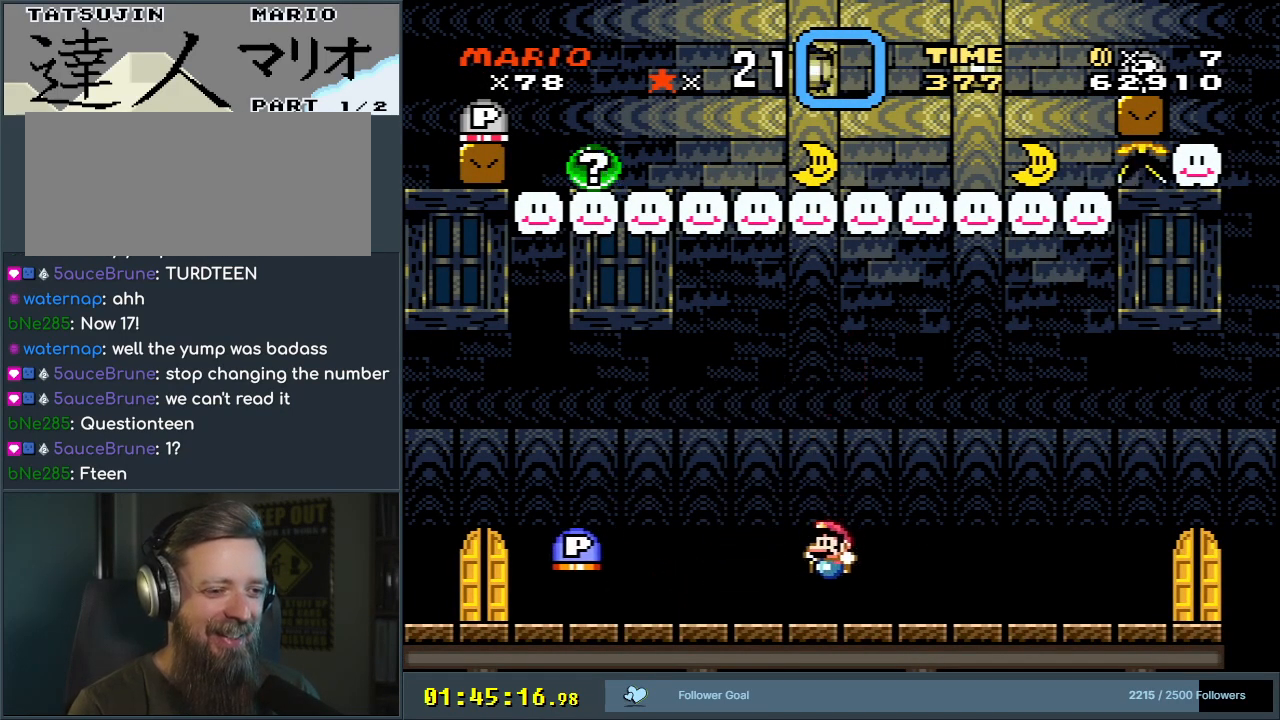
{"buttons": ["Y", "DPAD_LEFT"], "events": []}
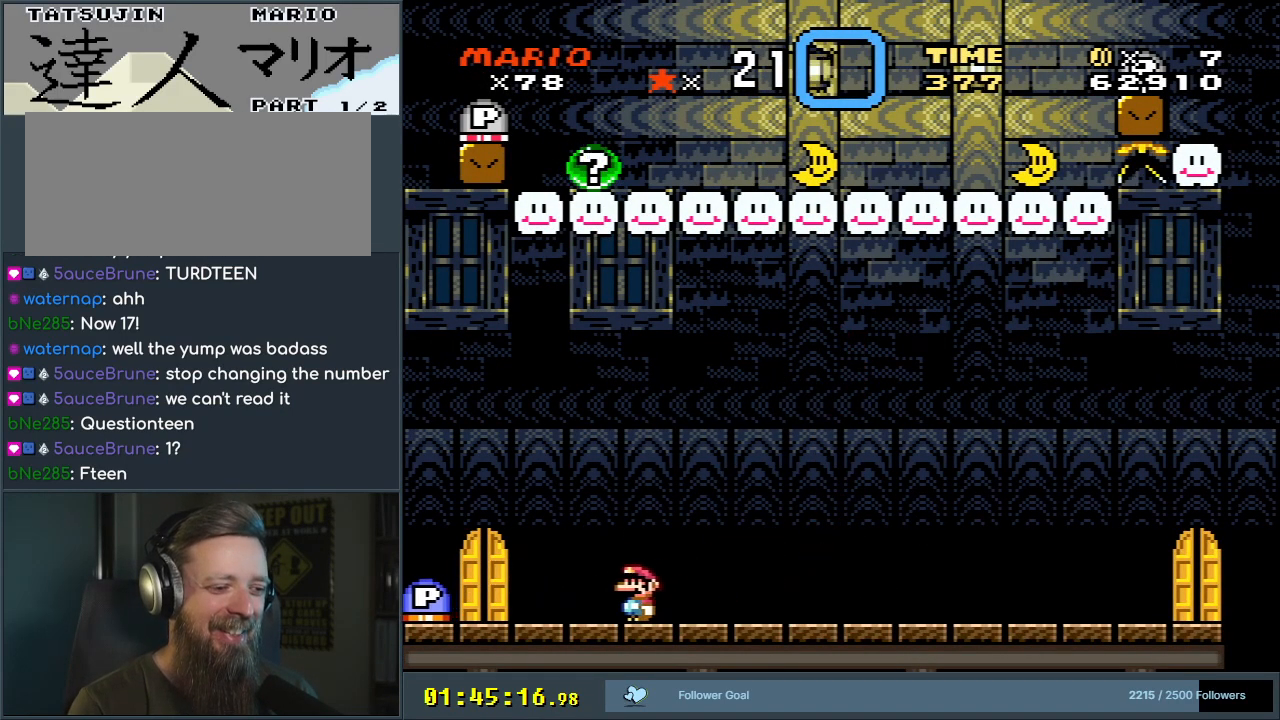
{"buttons": ["Y", "DPAD_RIGHT"], "events": [[300, "DPAD_LEFT", "up"], [400, "DPAD_RIGHT", "down"]]}
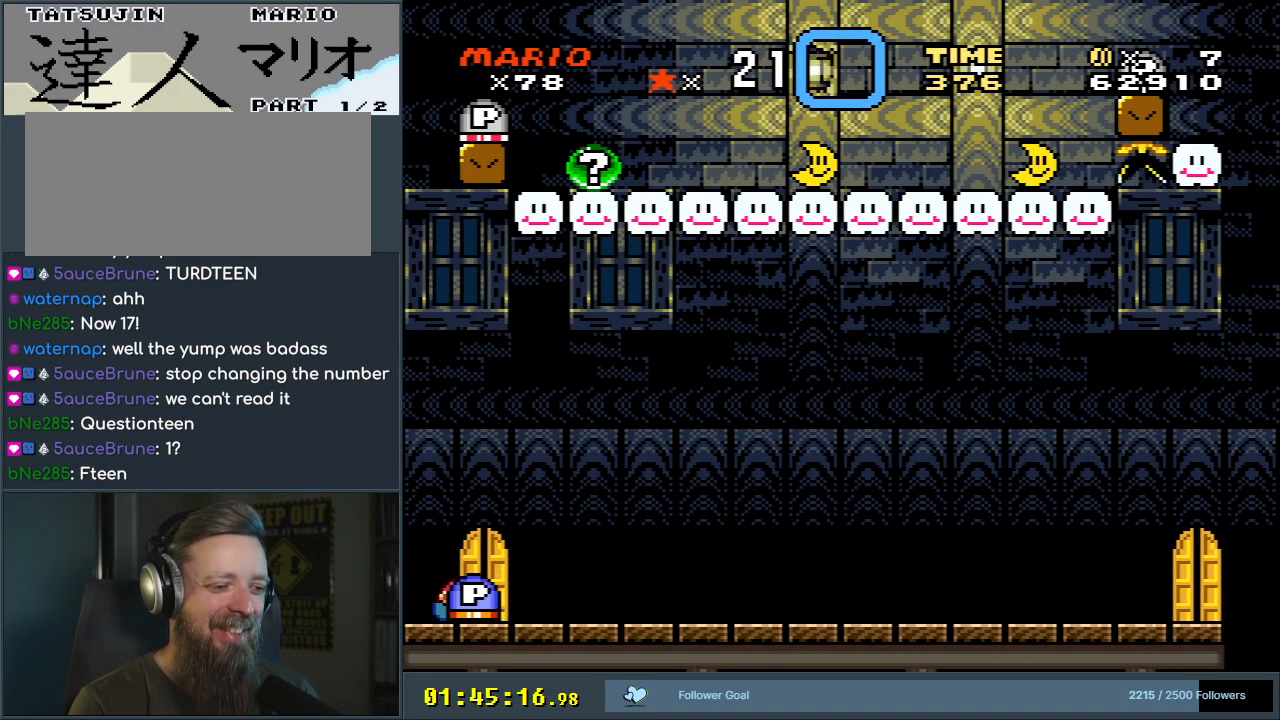
{"buttons": ["B", "Y"], "events": [[367, "DPAD_RIGHT", "up"], [367, "DPAD_UP", "down"], [400, "B", "down"], [400, "DPAD_LEFT", "down"], [400, "DPAD_UP", "up"], [450, "DPAD_LEFT", "up"]]}
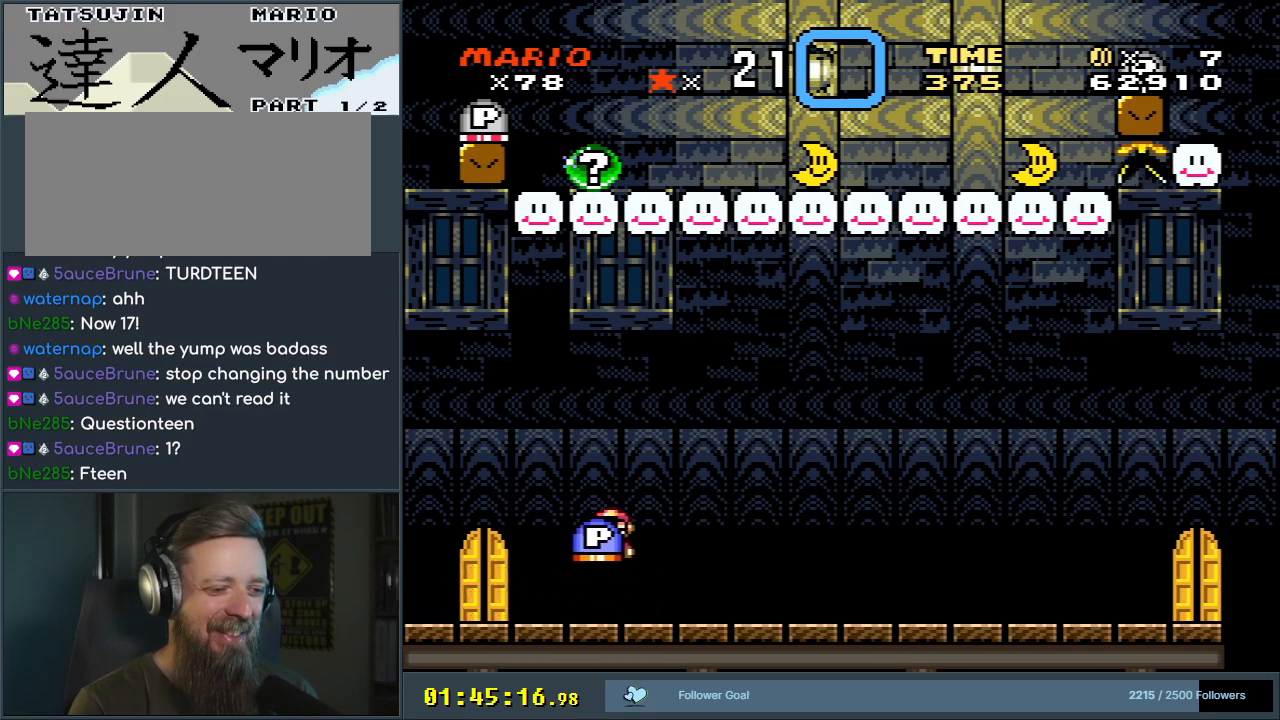
{"buttons": ["B"], "events": [[283, "Y", "up"], [317, "B", "up"], [367, "DPAD_LEFT", "down"], [500, "B", "down"], [500, "DPAD_LEFT", "up"]]}
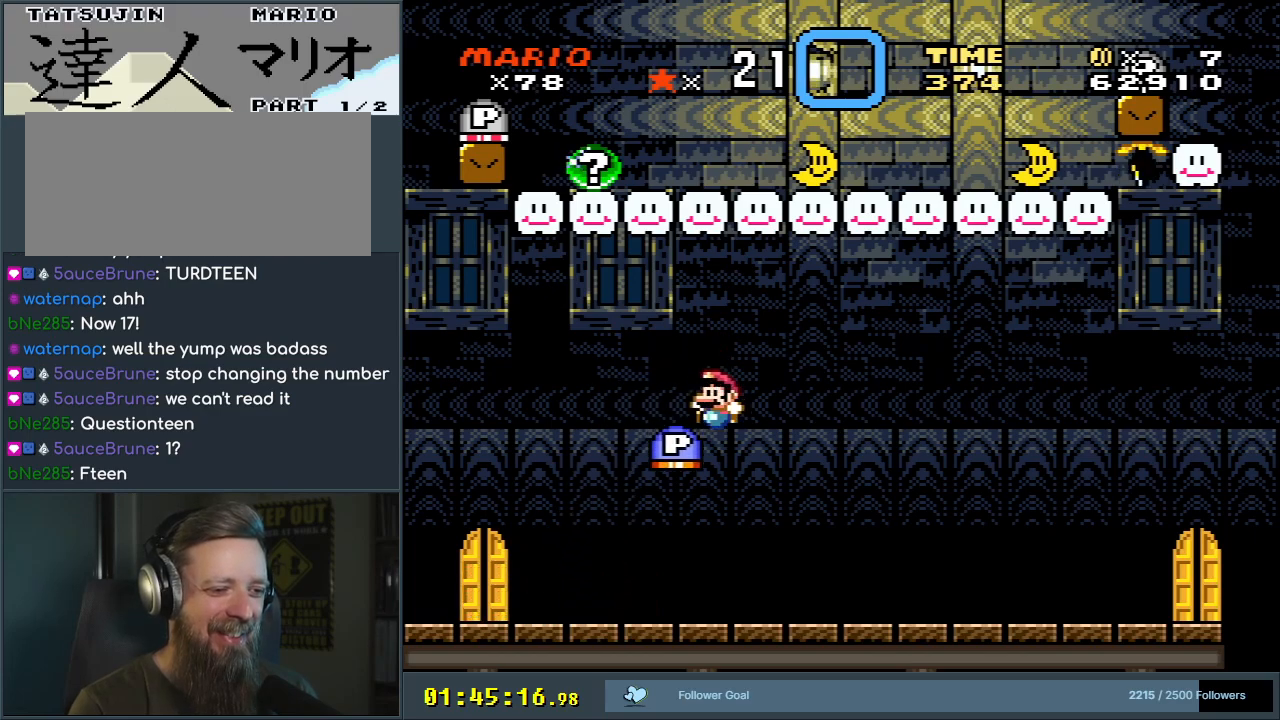
{"buttons": ["B", "Y"], "events": [[33, "X", "down"], [33, "Y", "down"], [67, "A", "down"], [100, "DPAD_RIGHT", "down"], [333, "DPAD_RIGHT", "up"], [433, "A", "up"], [500, "X", "up"]]}
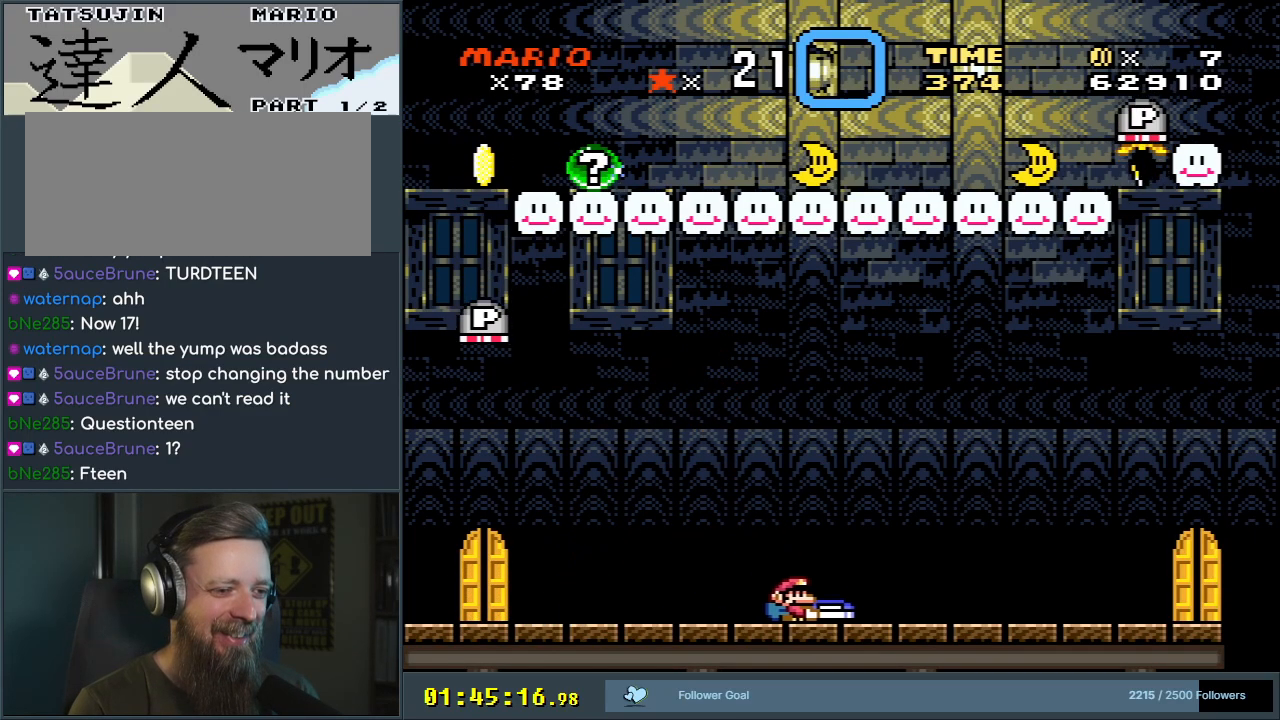
{"buttons": ["Y", "DPAD_LEFT"], "events": [[33, "B", "up"], [50, "DPAD_LEFT", "down"]]}
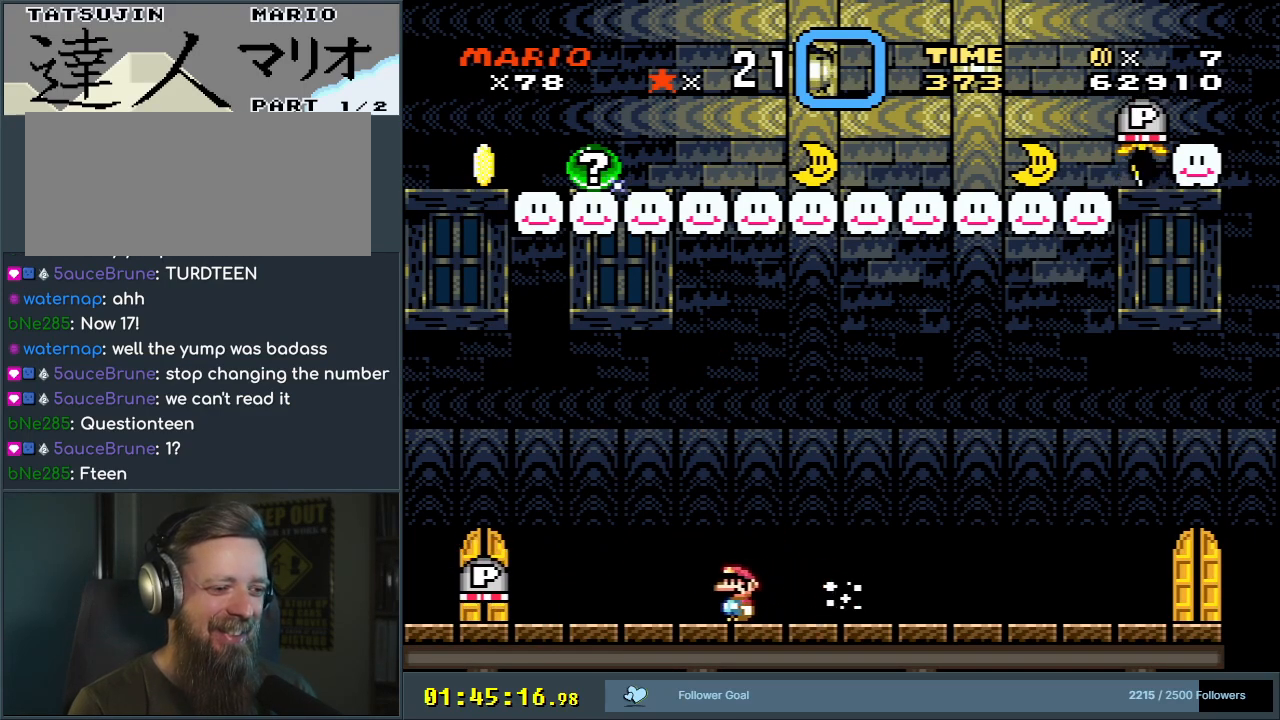
{"buttons": ["Y"], "events": [[467, "DPAD_LEFT", "up"]]}
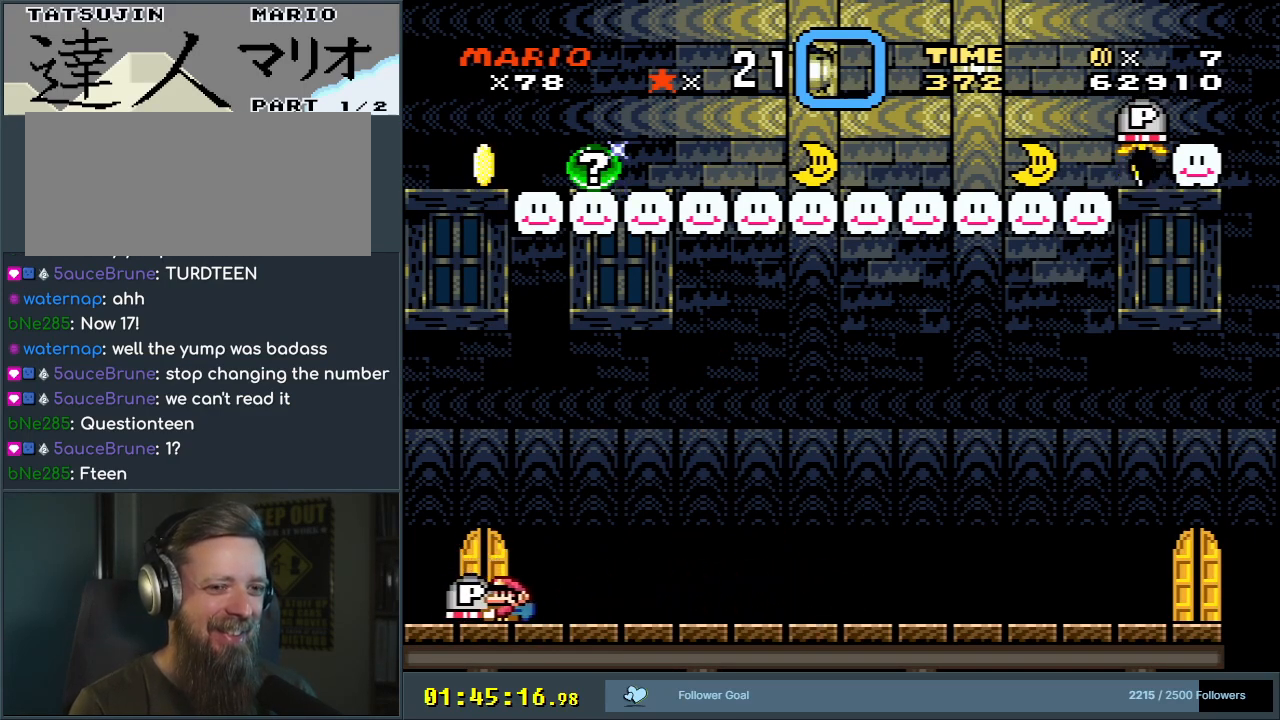
{"buttons": ["Y", "DPAD_RIGHT"], "events": [[133, "DPAD_RIGHT", "down"]]}
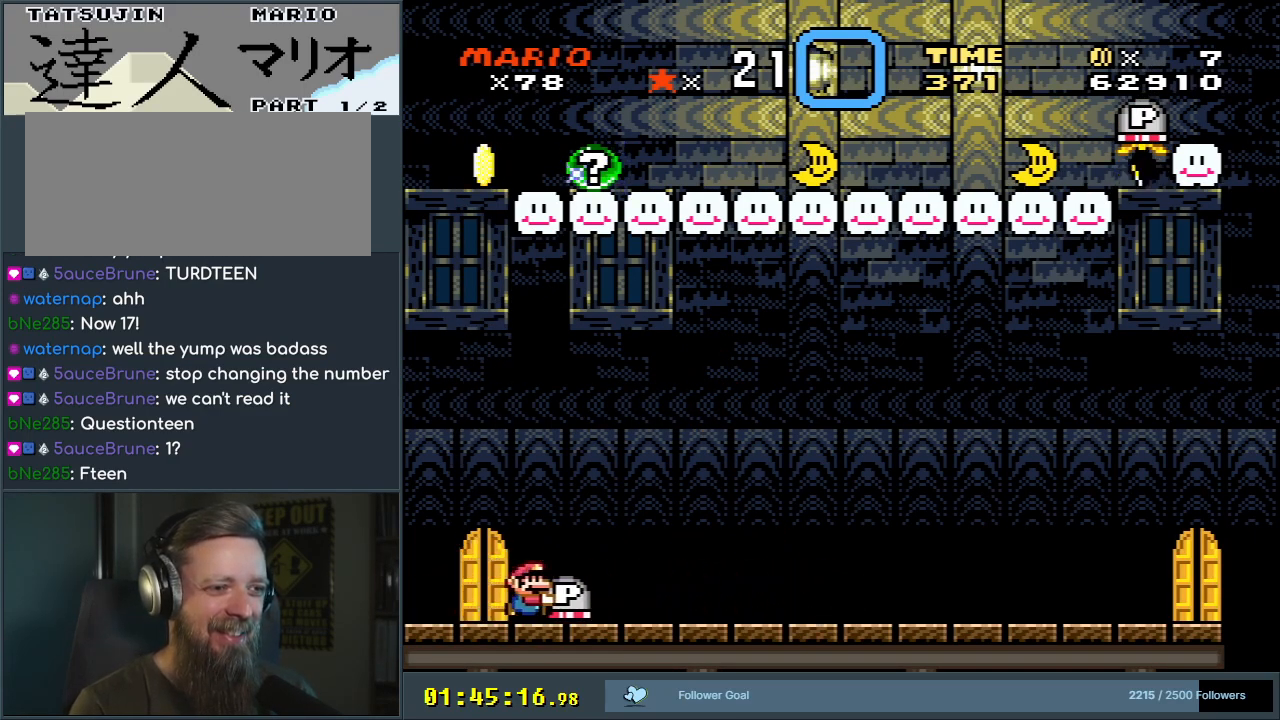
{"buttons": ["B"], "events": [[117, "DPAD_RIGHT", "up"], [133, "DPAD_UP", "down"], [150, "B", "down"], [150, "DPAD_UP", "up"], [167, "DPAD_LEFT", "down"], [200, "DPAD_LEFT", "up"], [500, "Y", "up"]]}
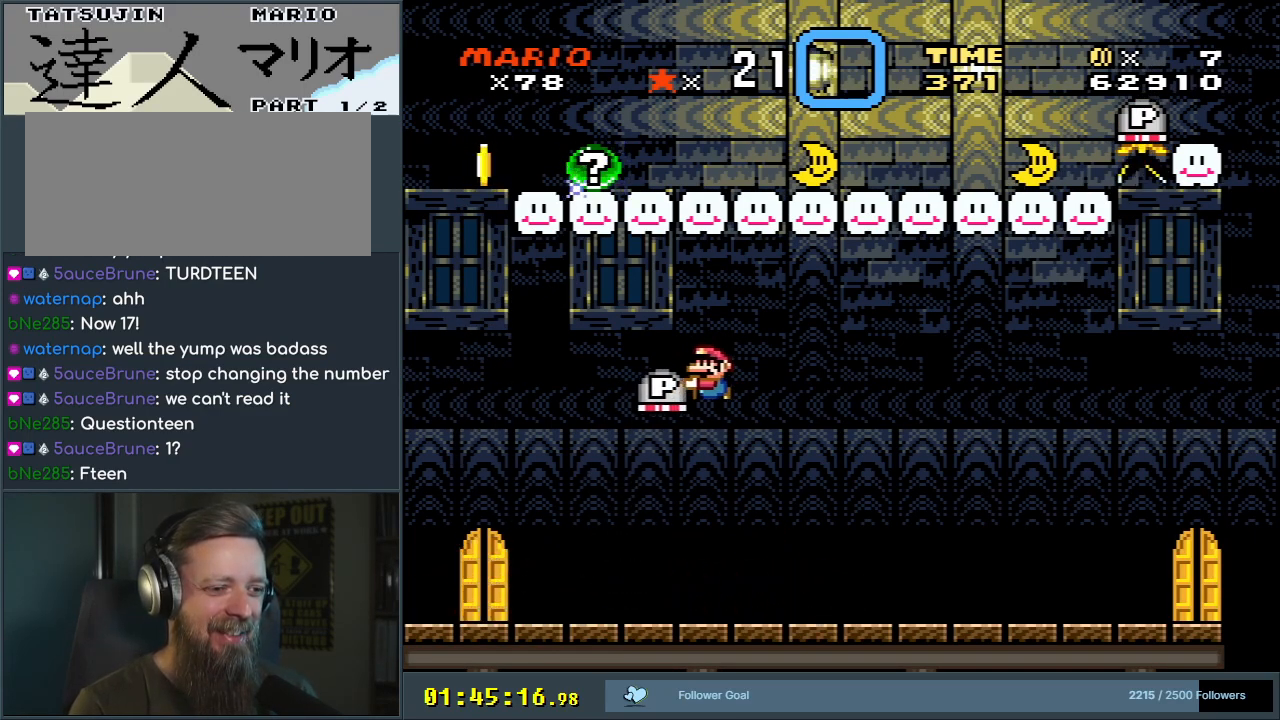
{"buttons": ["B", "Y"], "events": [[33, "DPAD_LEFT", "down"], [67, "B", "up"], [200, "DPAD_LEFT", "up"], [267, "B", "down"], [317, "Y", "down"]]}
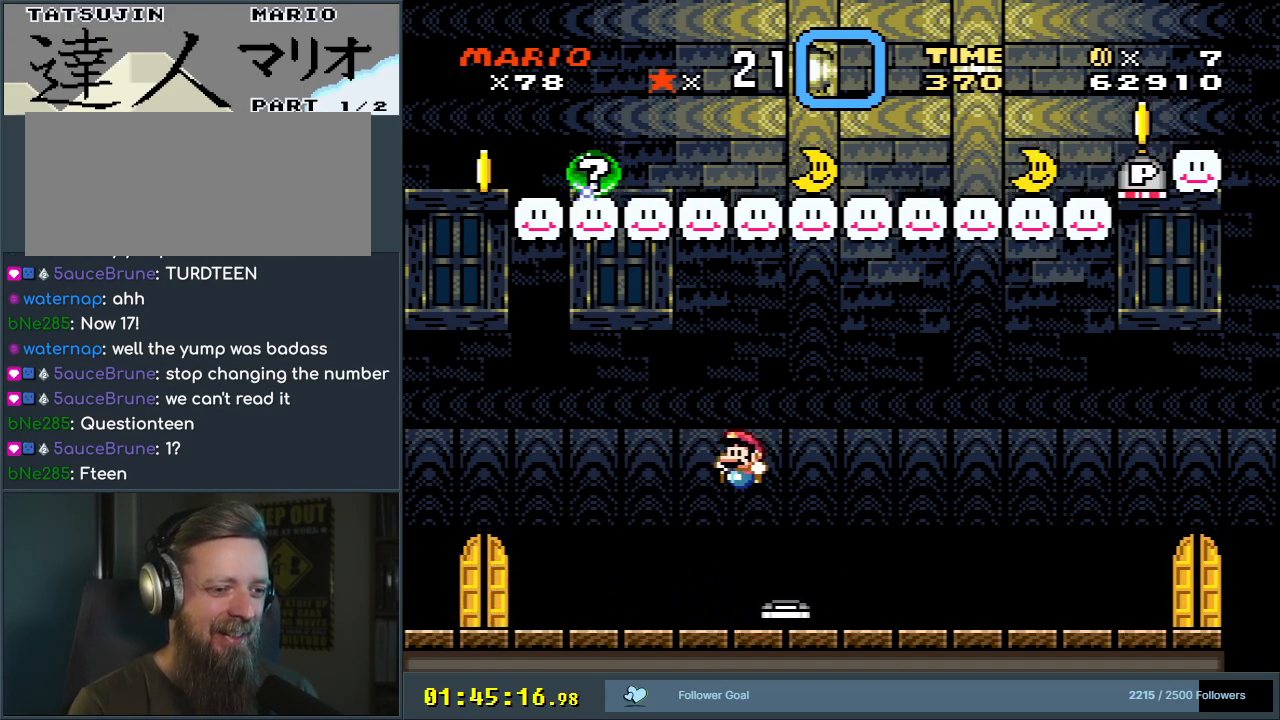
{"buttons": ["Y", "DPAD_RIGHT"], "events": [[150, "DPAD_LEFT", "down"], [183, "B", "up"], [200, "DPAD_LEFT", "up"], [217, "DPAD_RIGHT", "down"]]}
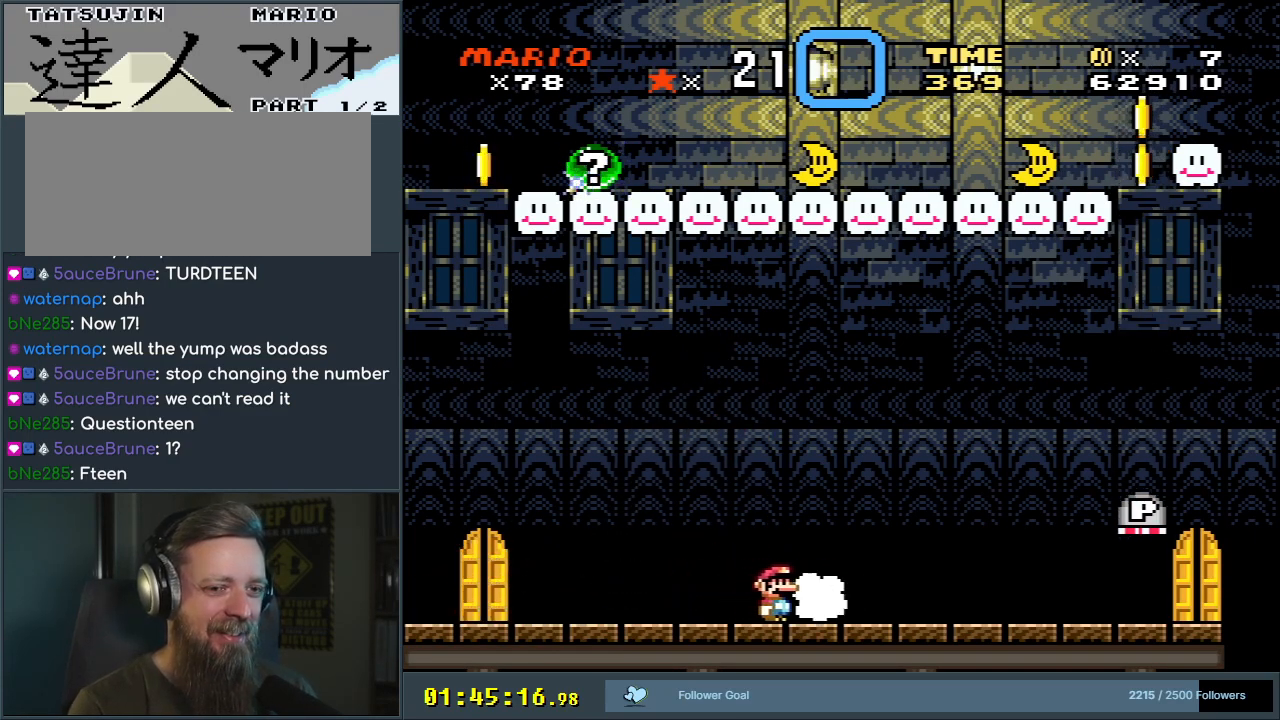
{"buttons": ["Y", "DPAD_RIGHT"], "events": []}
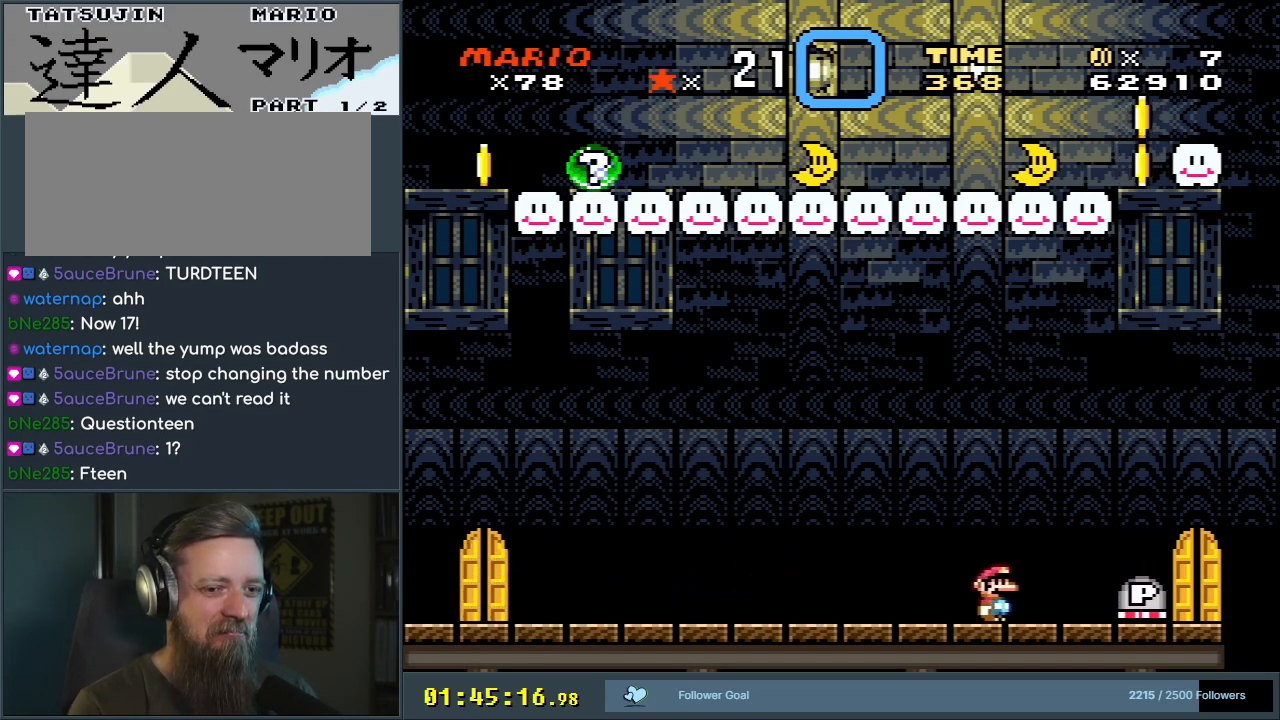
{"buttons": ["Y", "DPAD_LEFT"], "events": [[200, "DPAD_RIGHT", "up"], [300, "DPAD_LEFT", "down"]]}